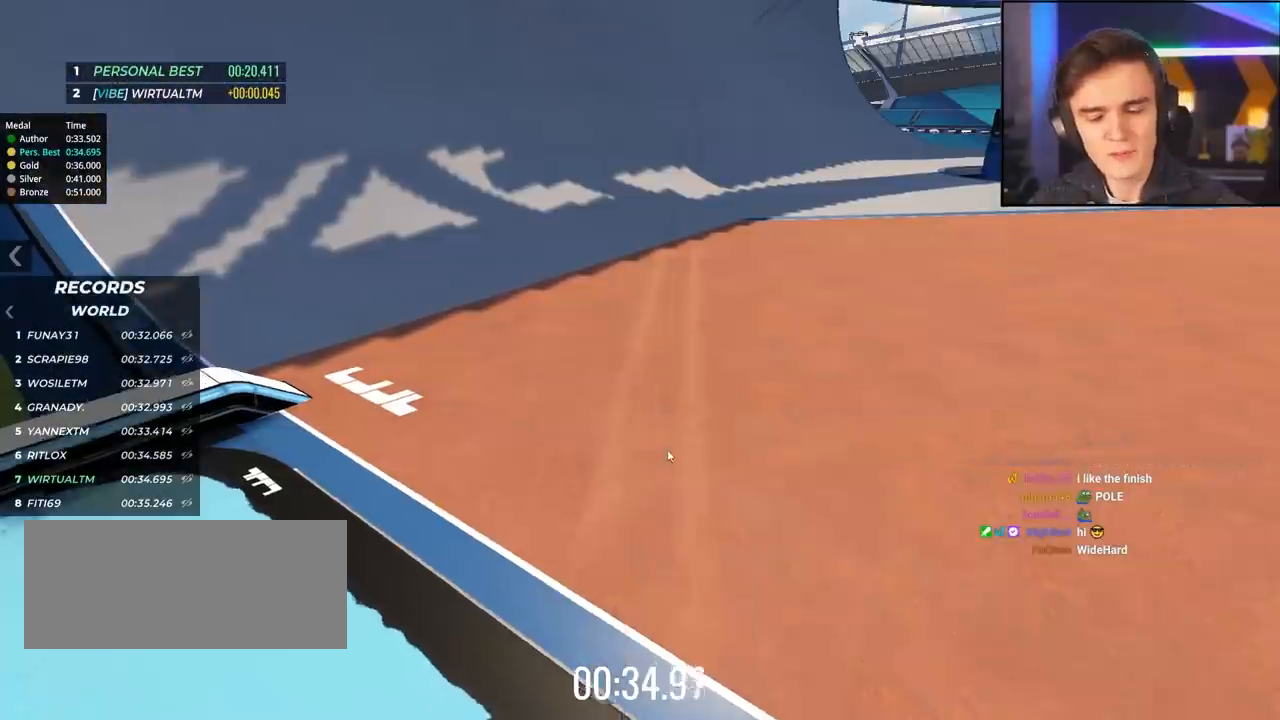
Gameplay with keyboard; each line is a JSON object with the keys held at the frame after it. "events" lists presses ("down") and releases ("up") of "brake", "down", "left", "right" and "up" between this image and that frame as [ms after this image, input, new state], when the widget could be followed in between. No other keys are recorded. Mouse input is not recorded. Key names are as the overlay labels them; some are game actions (e.g. jump) rather than physical keys.
{"keys": [], "events": [[333, "down", "up"]]}
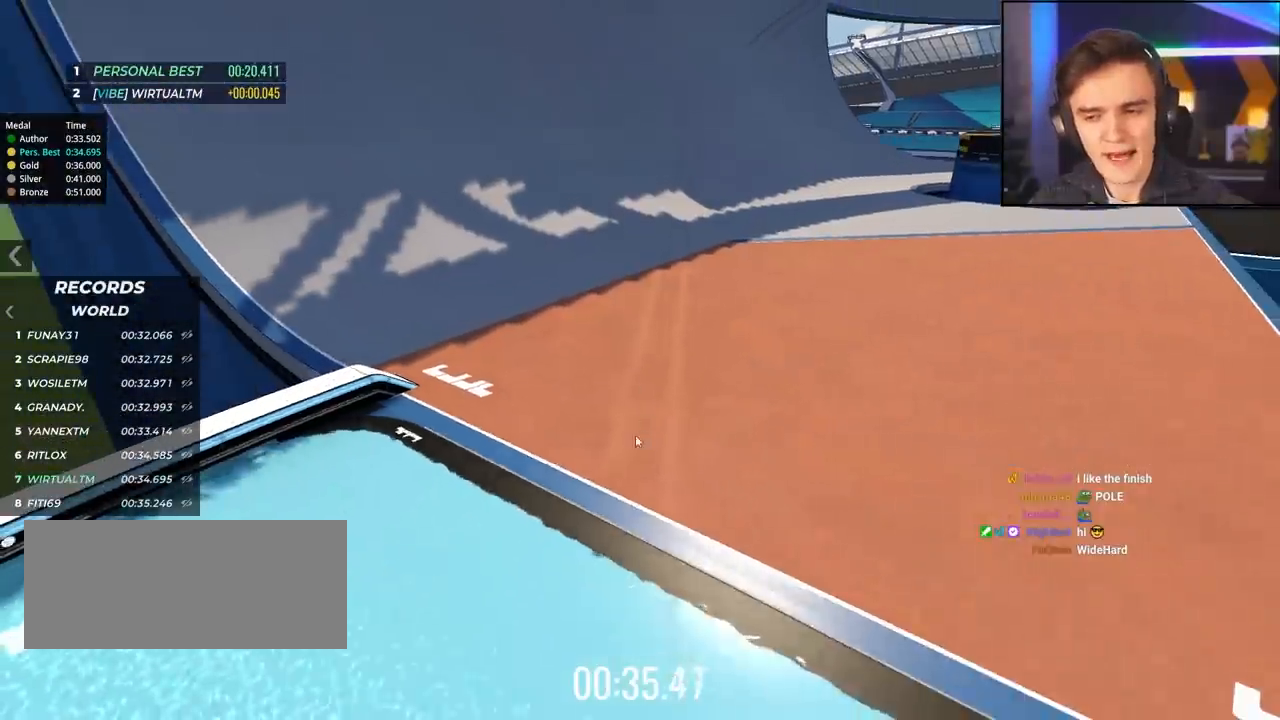
{"keys": ["down"], "events": [[100, "down", "down"]]}
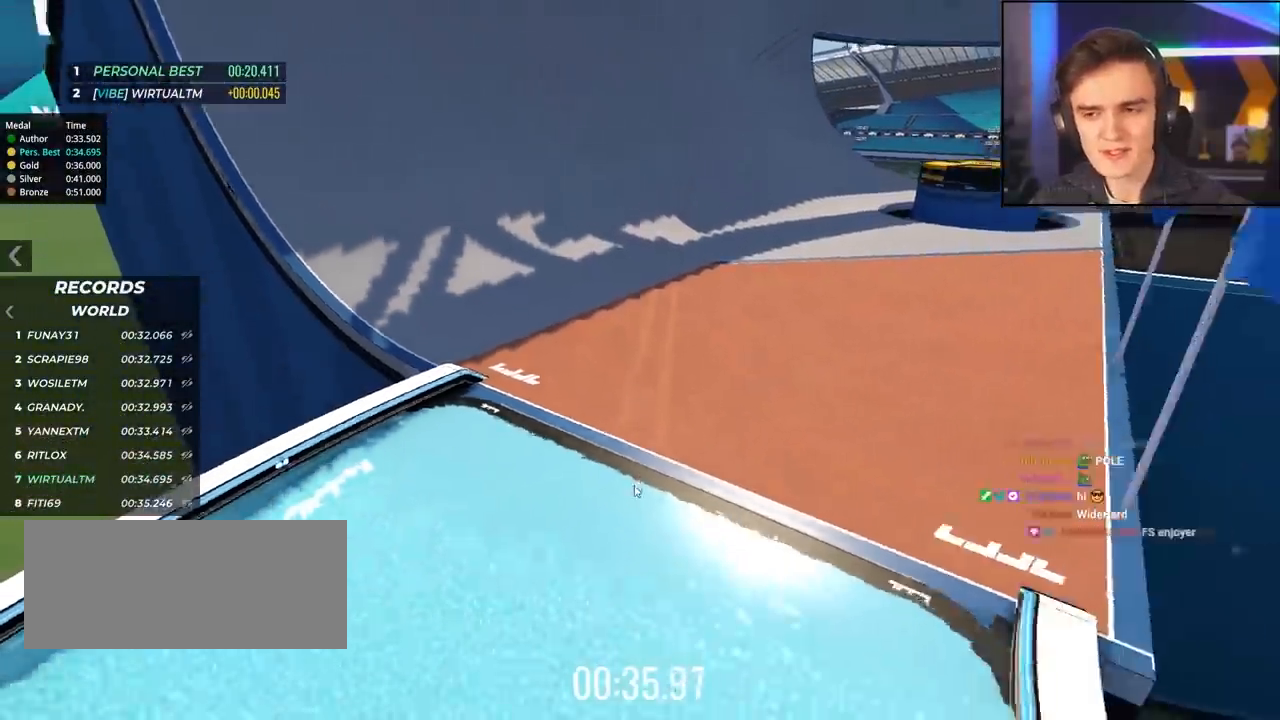
{"keys": [], "events": [[500, "down", "up"]]}
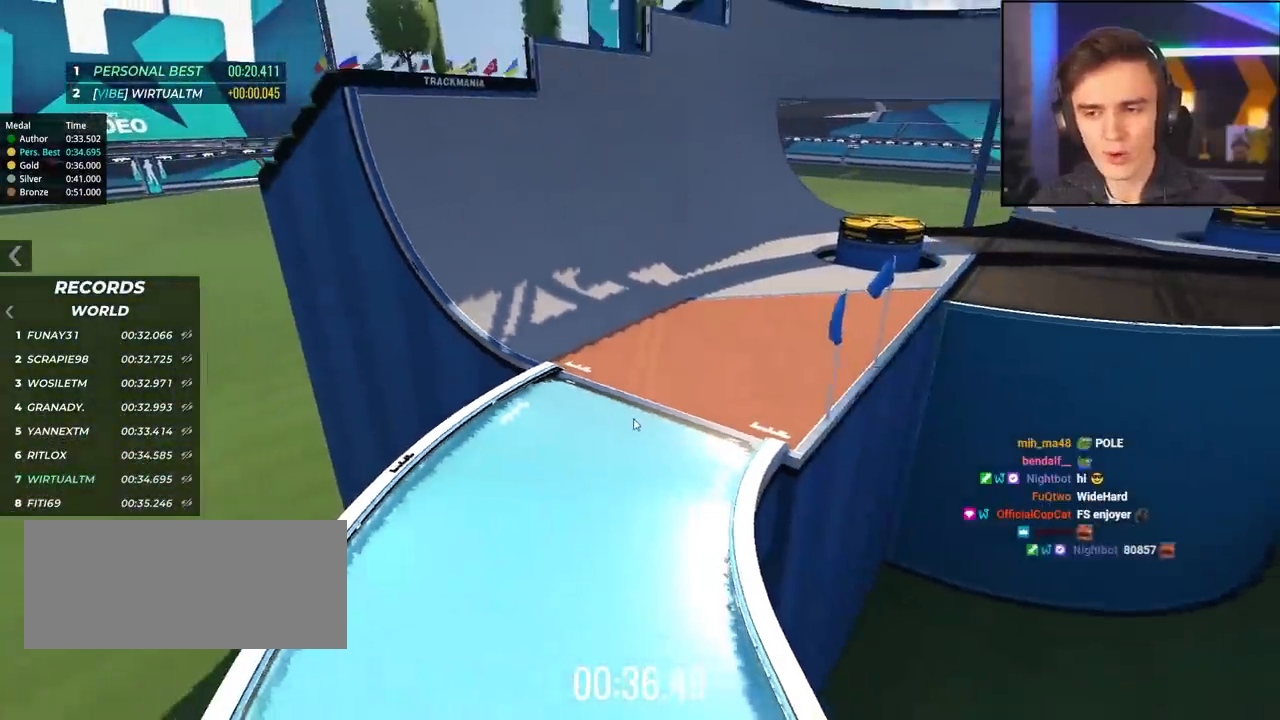
{"keys": ["down"], "events": [[433, "down", "down"]]}
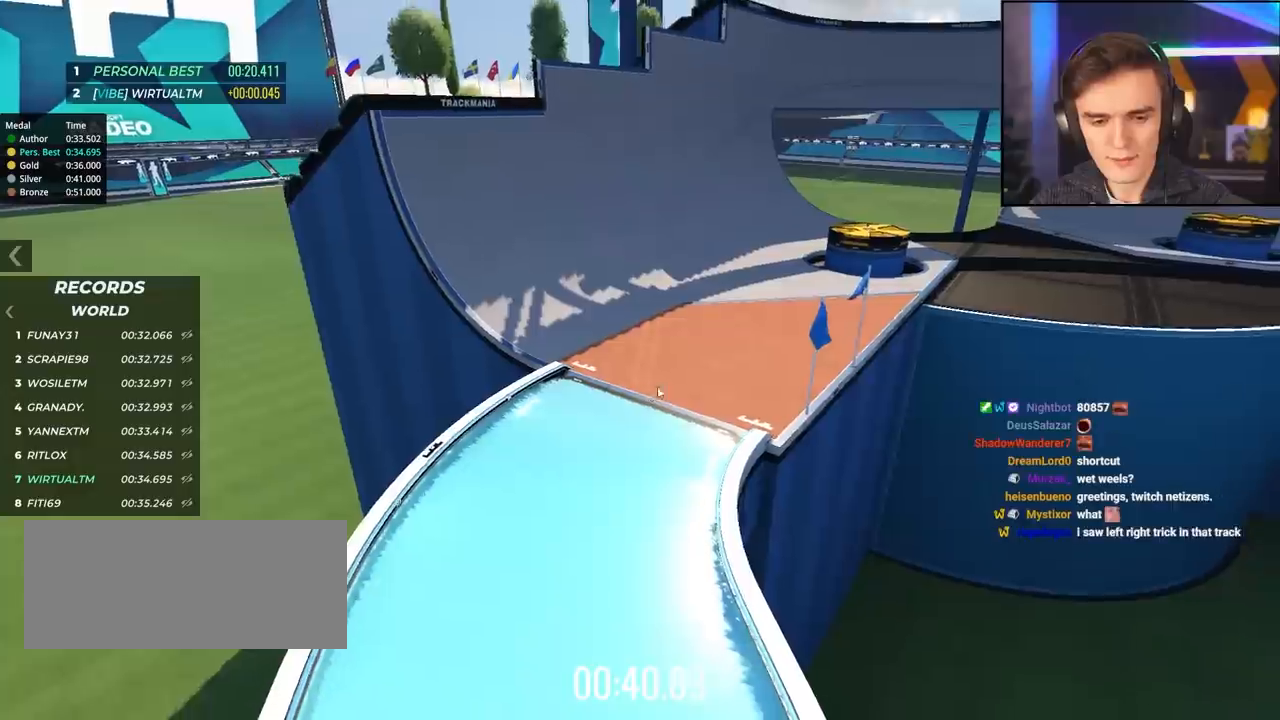
{"keys": ["down"], "events": []}
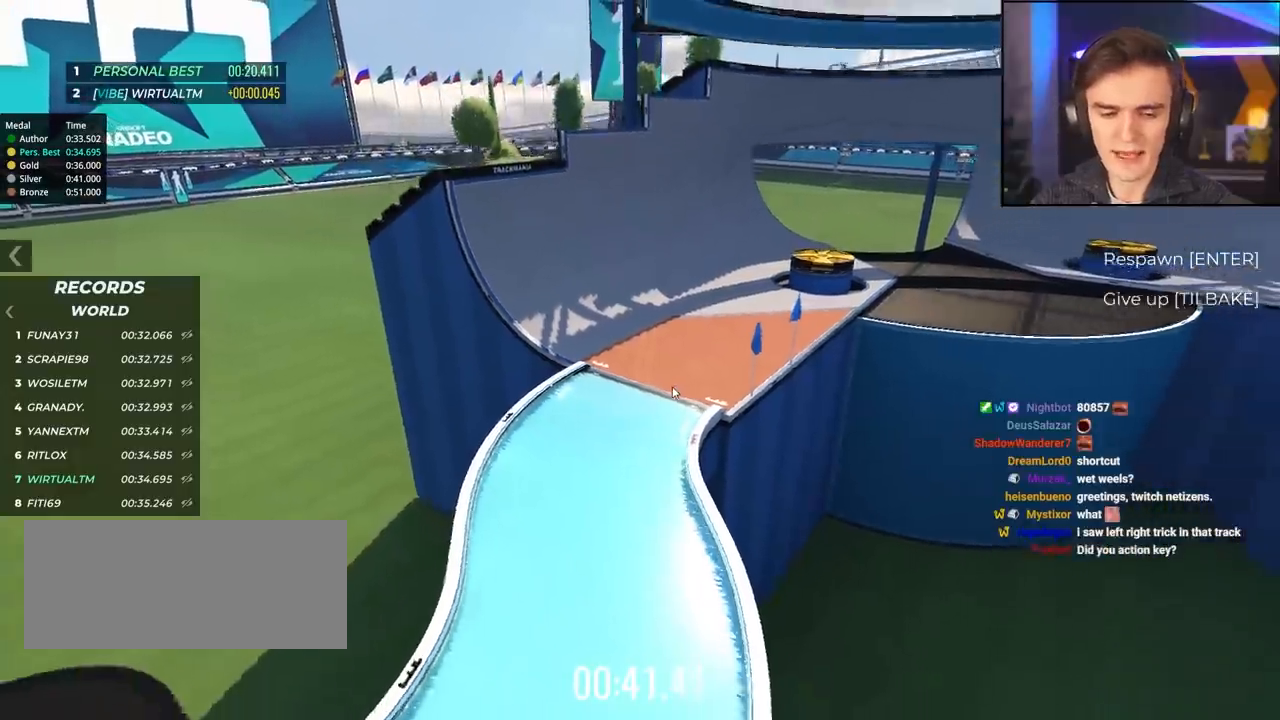
{"keys": [], "events": [[217, "down", "up"]]}
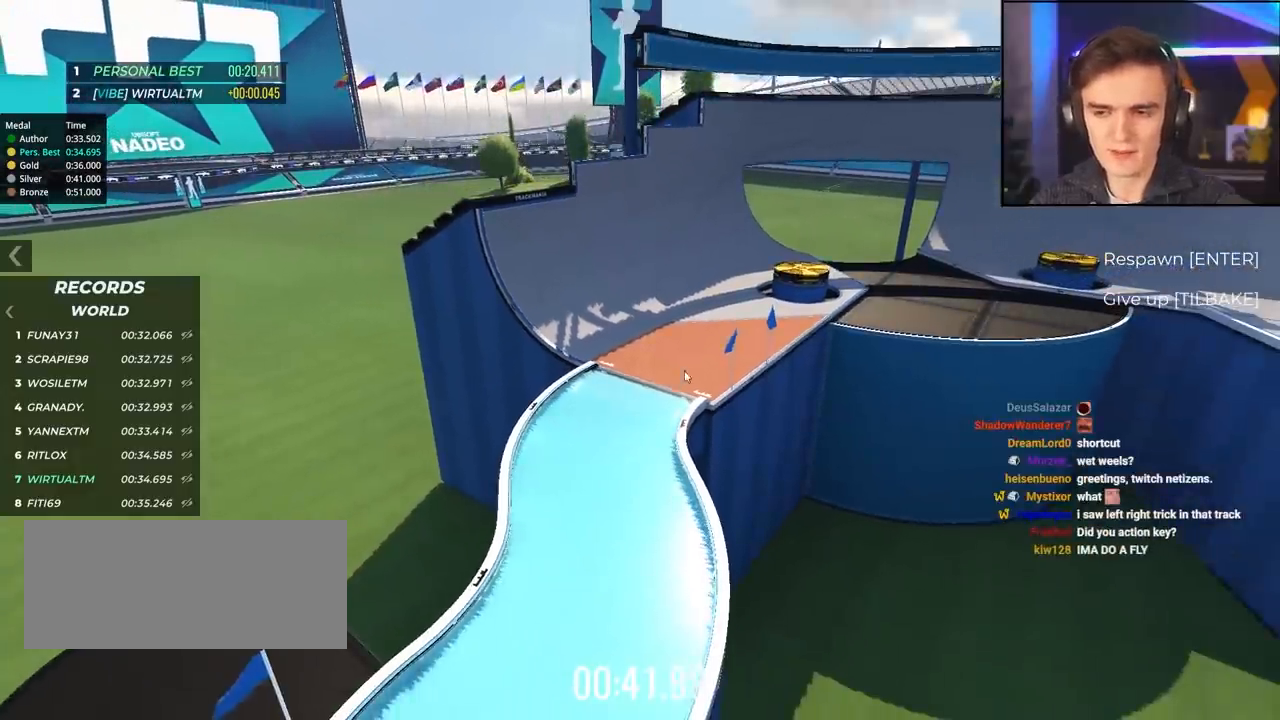
{"keys": [], "events": []}
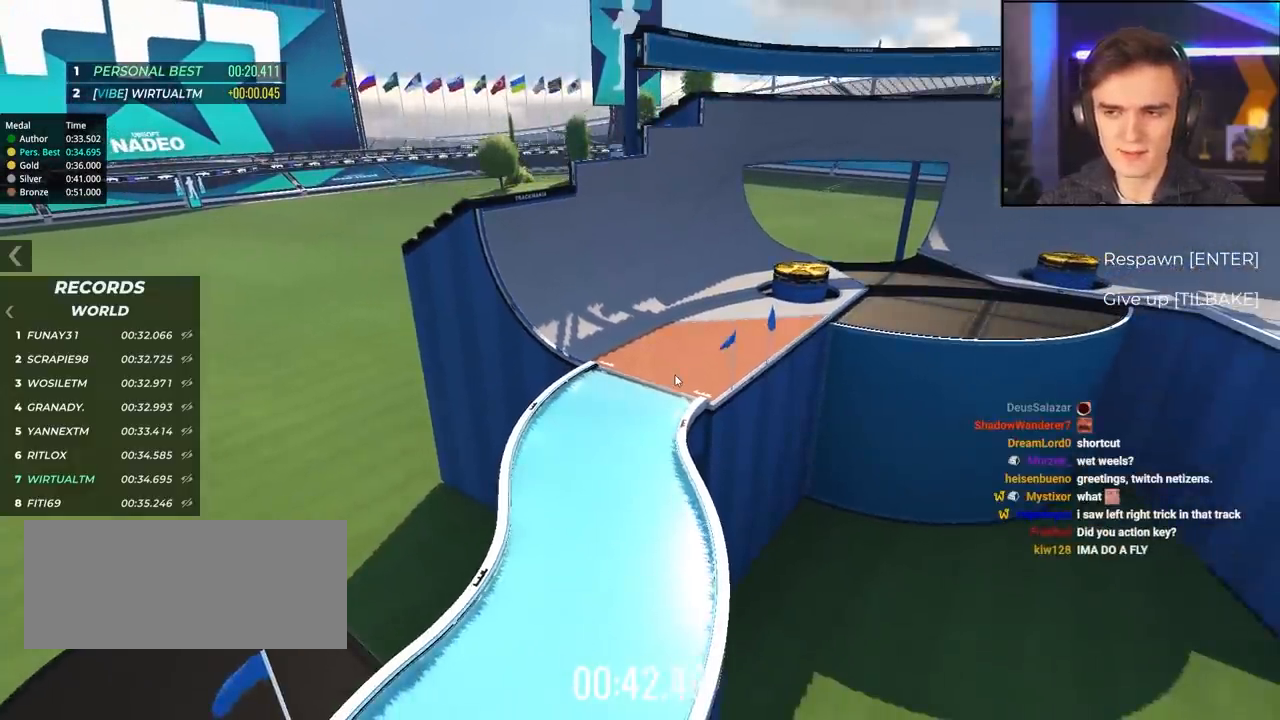
{"keys": [], "events": []}
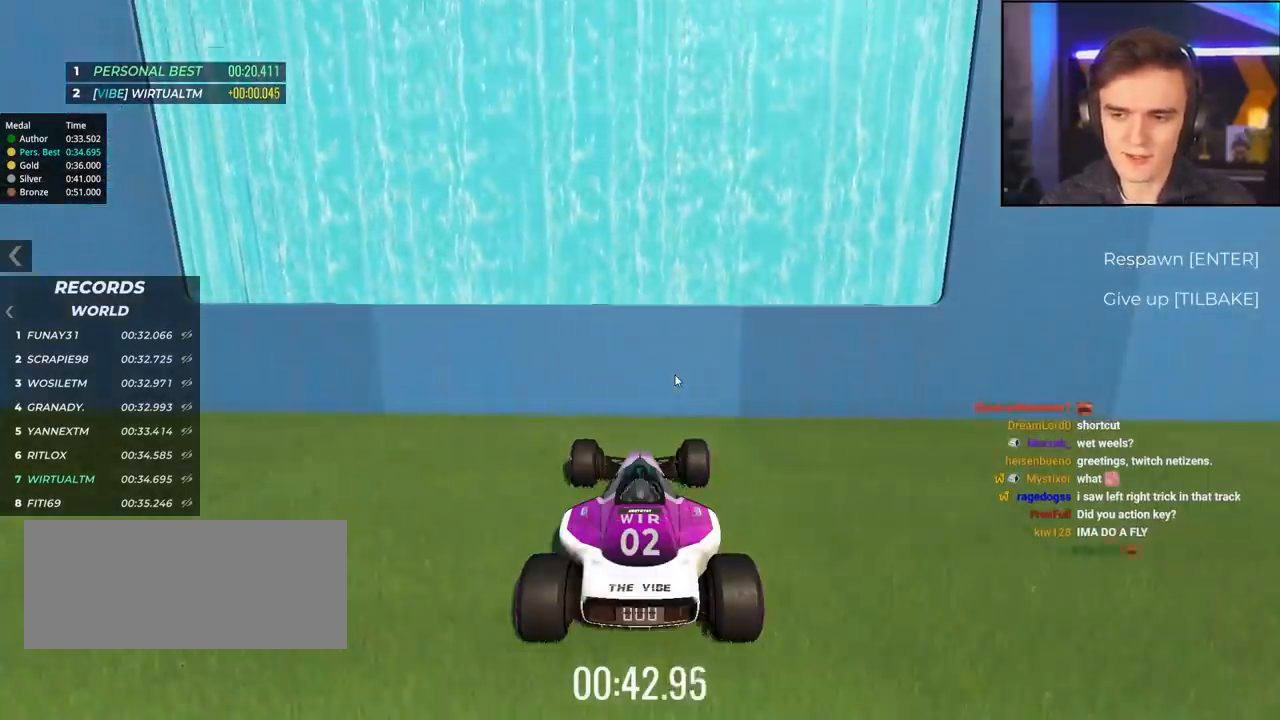
{"keys": [], "events": []}
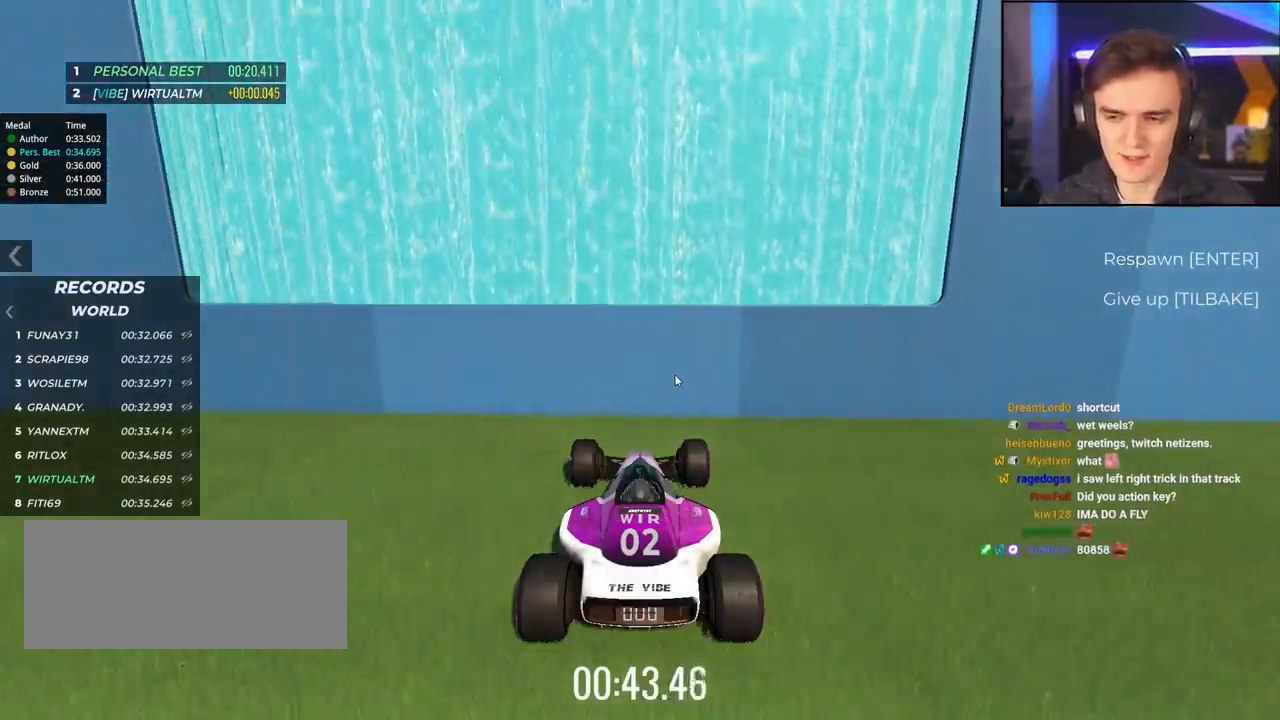
{"keys": ["up"], "events": [[50, "up", "down"]]}
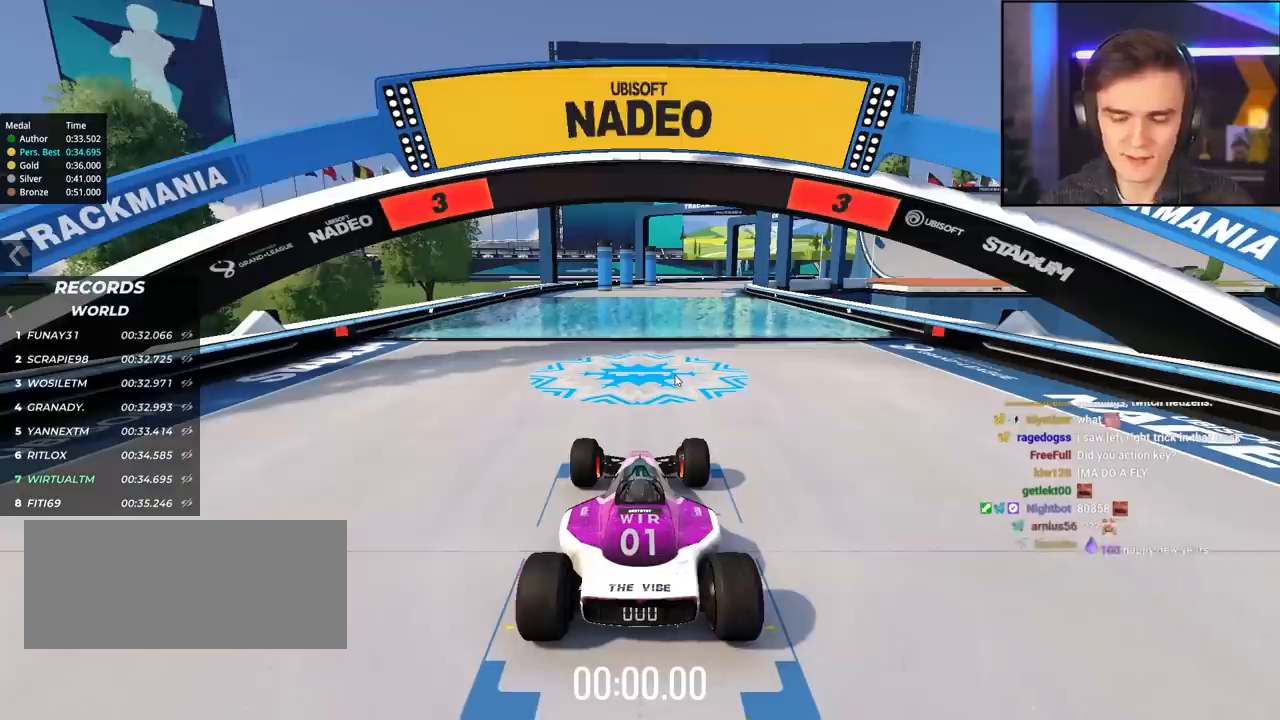
{"keys": ["up"], "events": []}
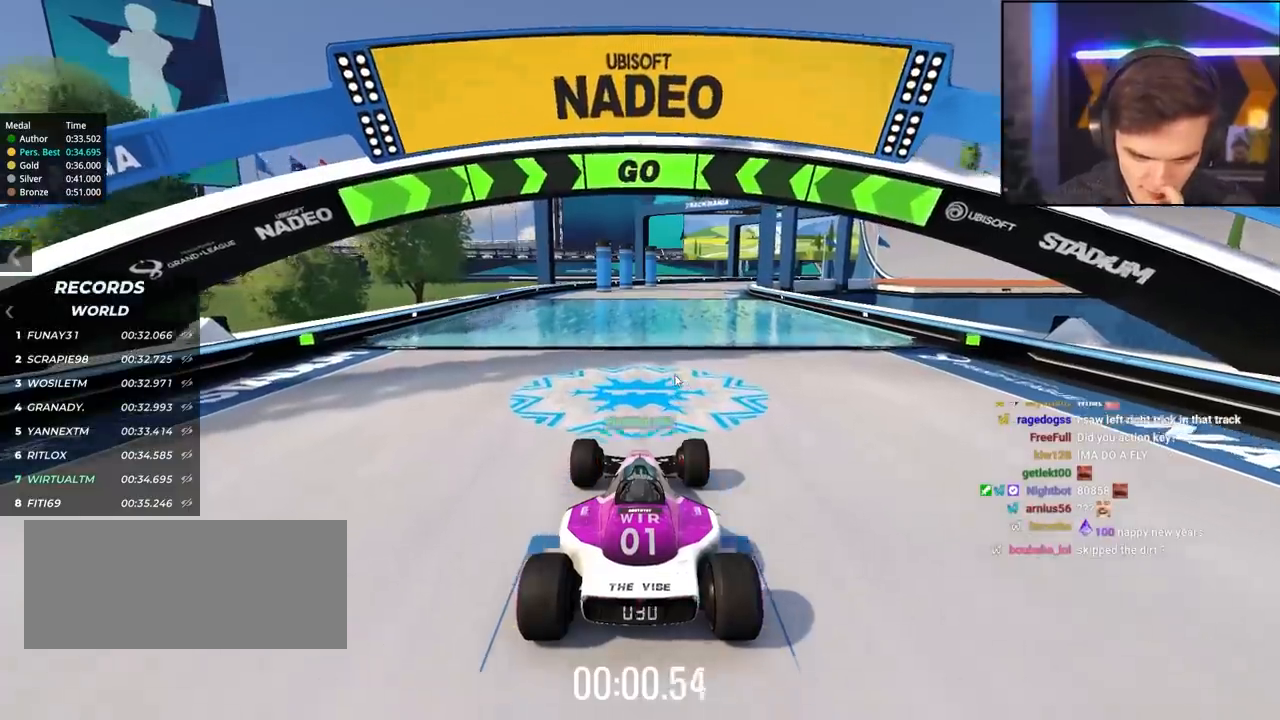
{"keys": ["up"], "events": []}
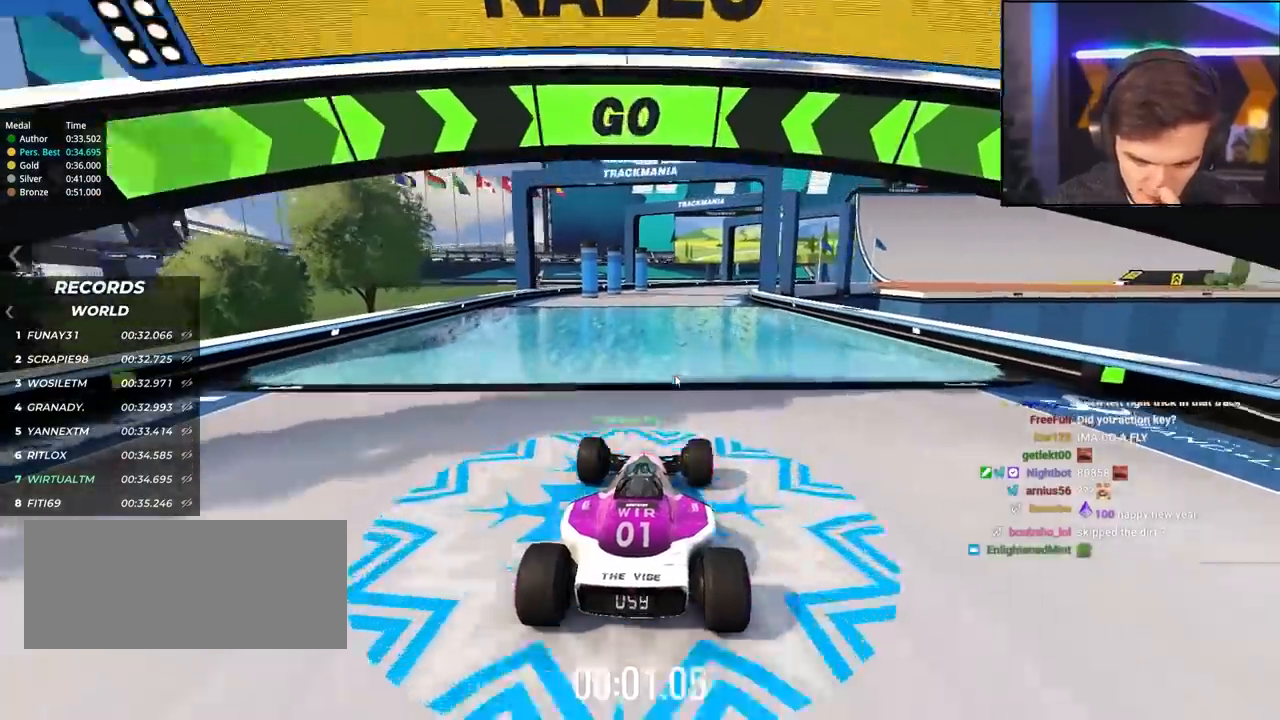
{"keys": ["up"], "events": []}
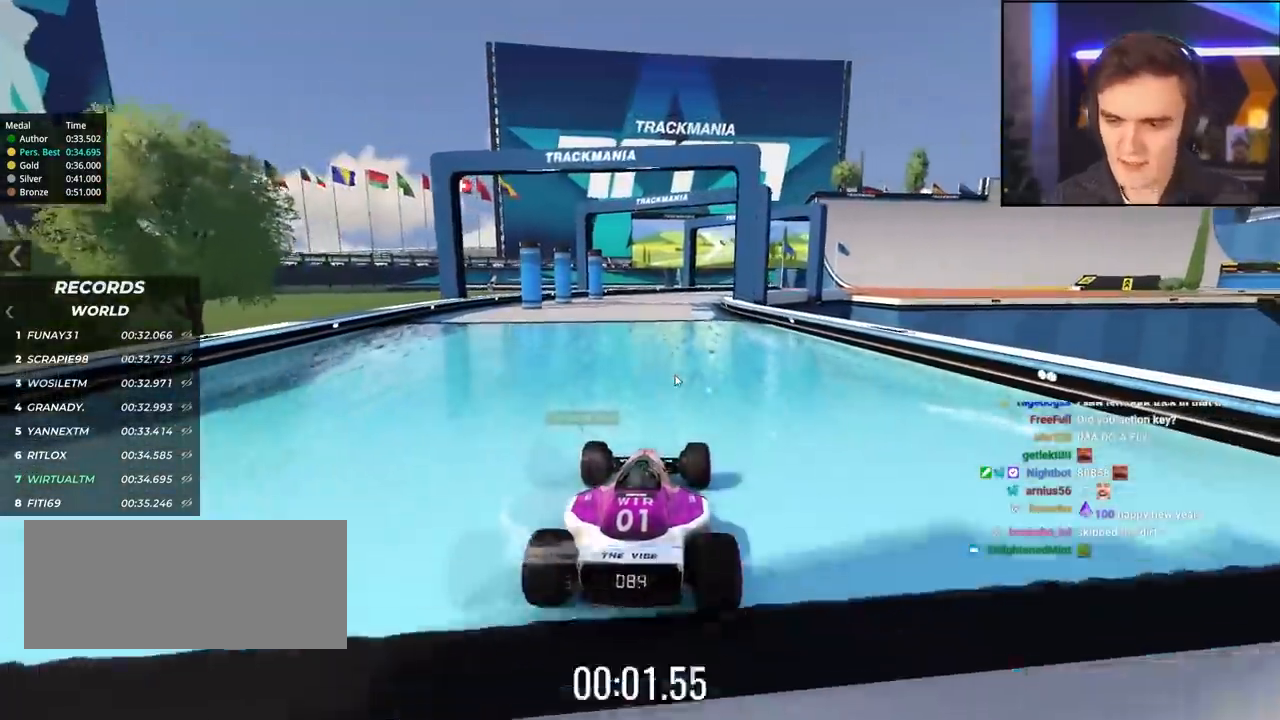
{"keys": ["up"], "events": []}
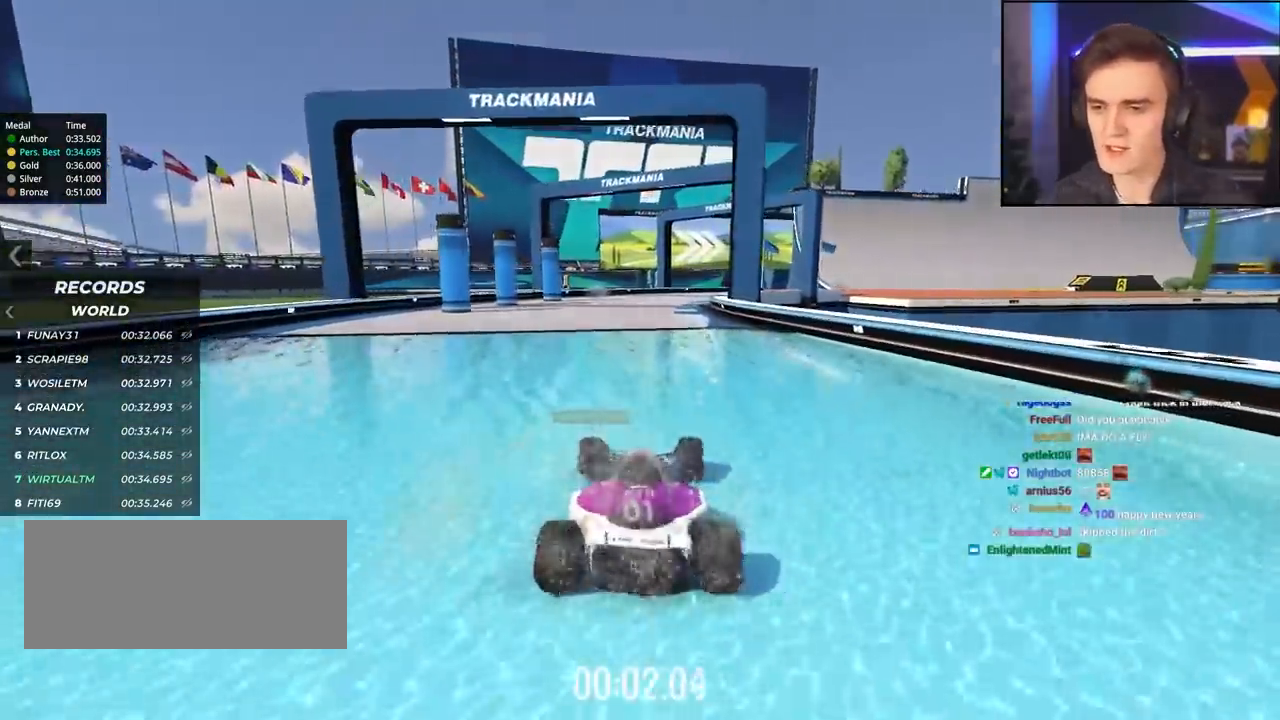
{"keys": ["up"], "events": []}
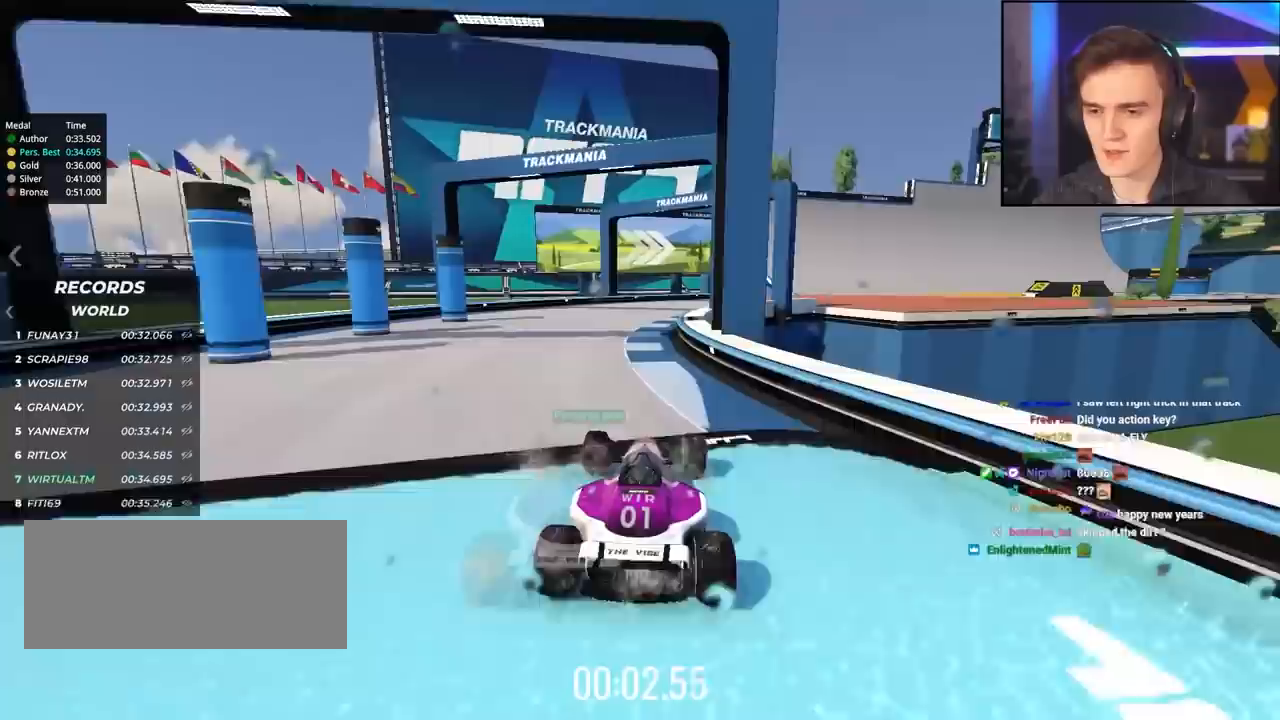
{"keys": ["right", "up"], "events": [[333, "left", "down"], [383, "left", "up"], [483, "right", "down"]]}
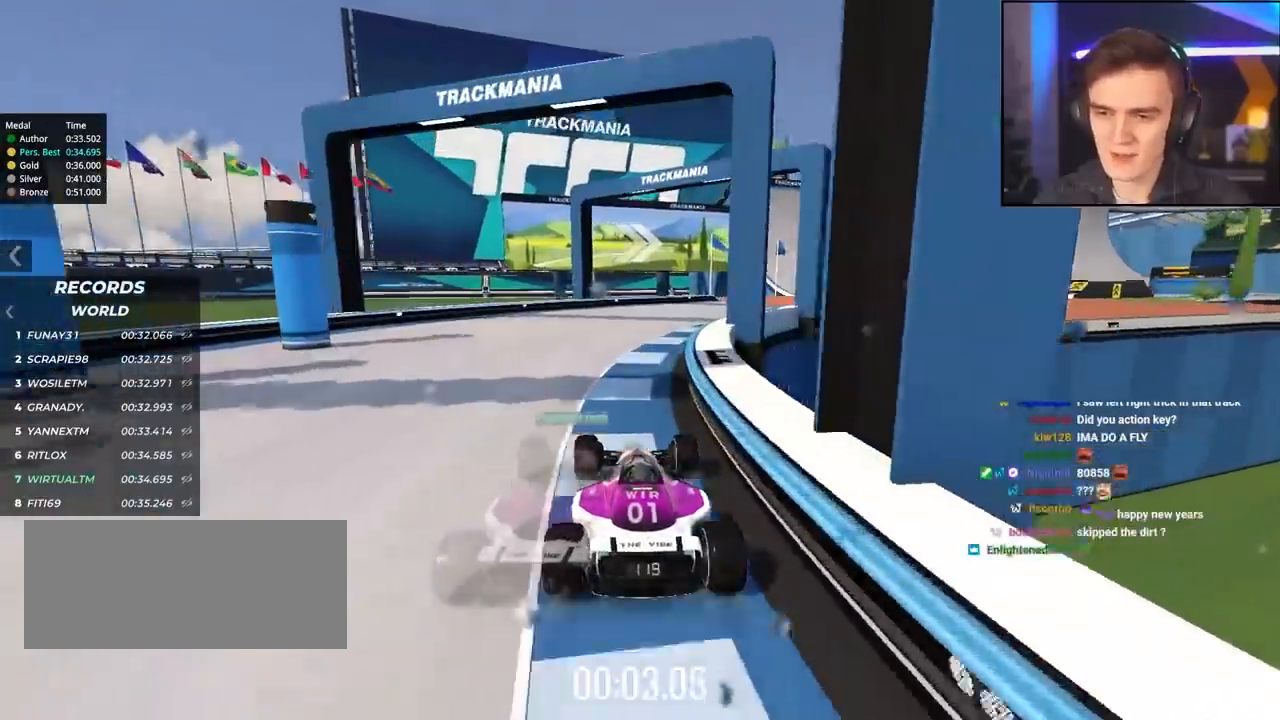
{"keys": ["right", "up"], "events": [[117, "right", "up"], [400, "right", "down"]]}
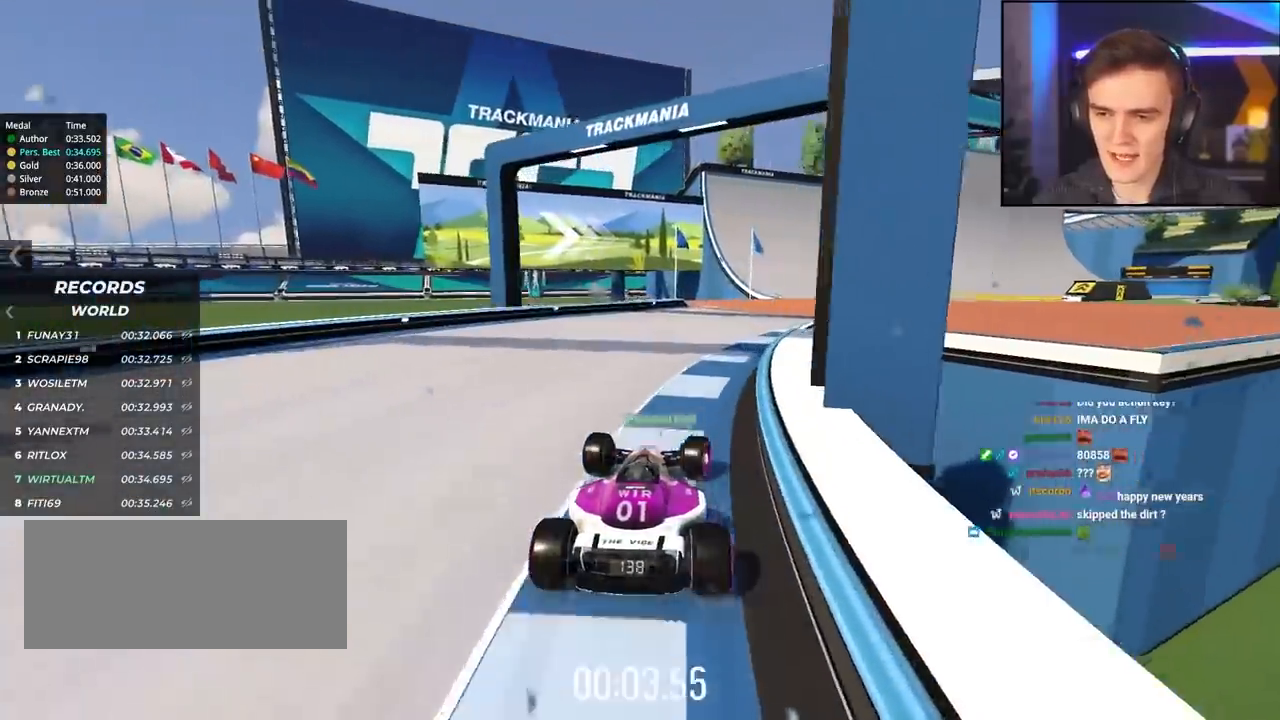
{"keys": ["up"], "events": [[183, "right", "up"], [317, "right", "down"], [417, "right", "up"]]}
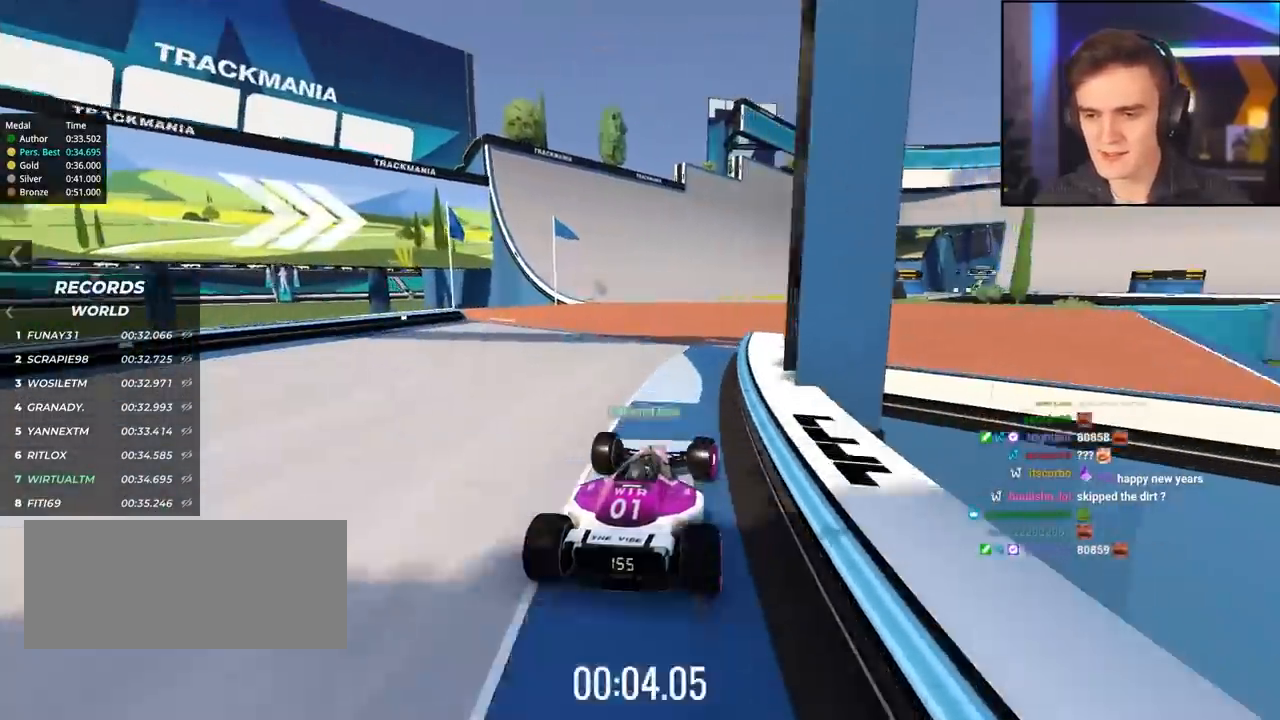
{"keys": ["up"], "events": []}
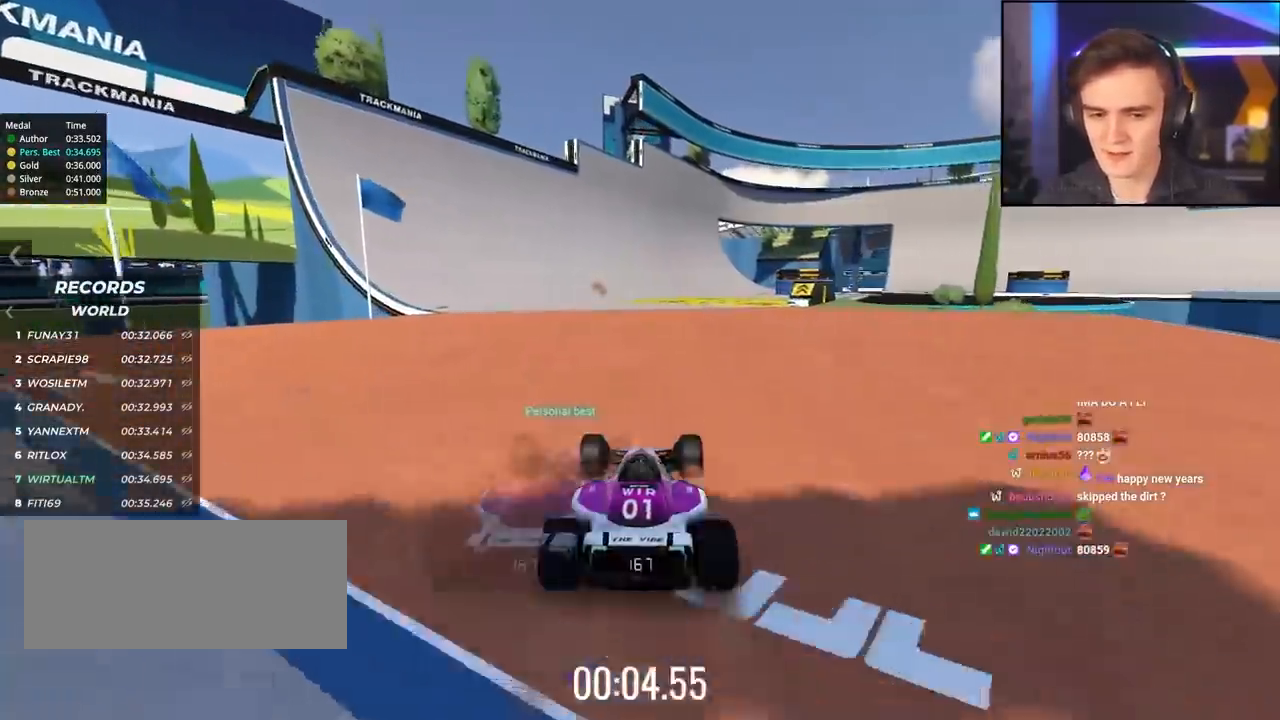
{"keys": ["up"], "events": [[350, "right", "down"], [400, "right", "up"]]}
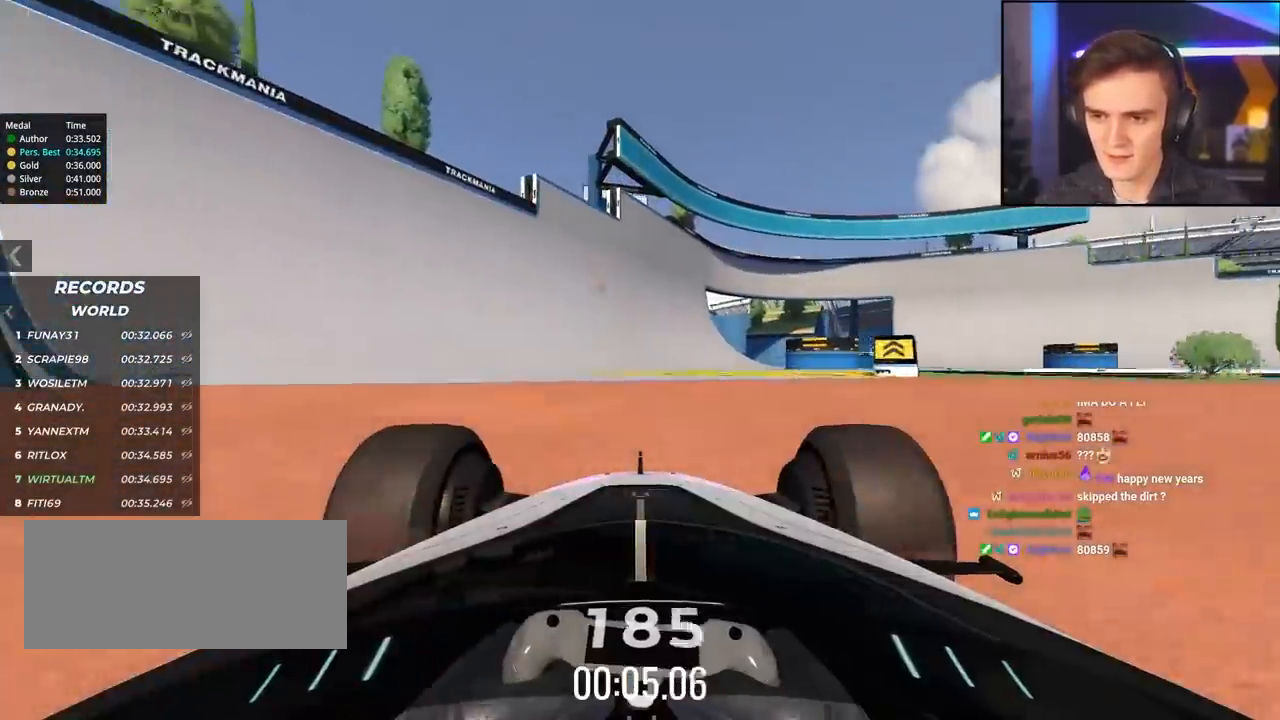
{"keys": ["up"], "events": [[233, "right", "down"], [283, "right", "up"]]}
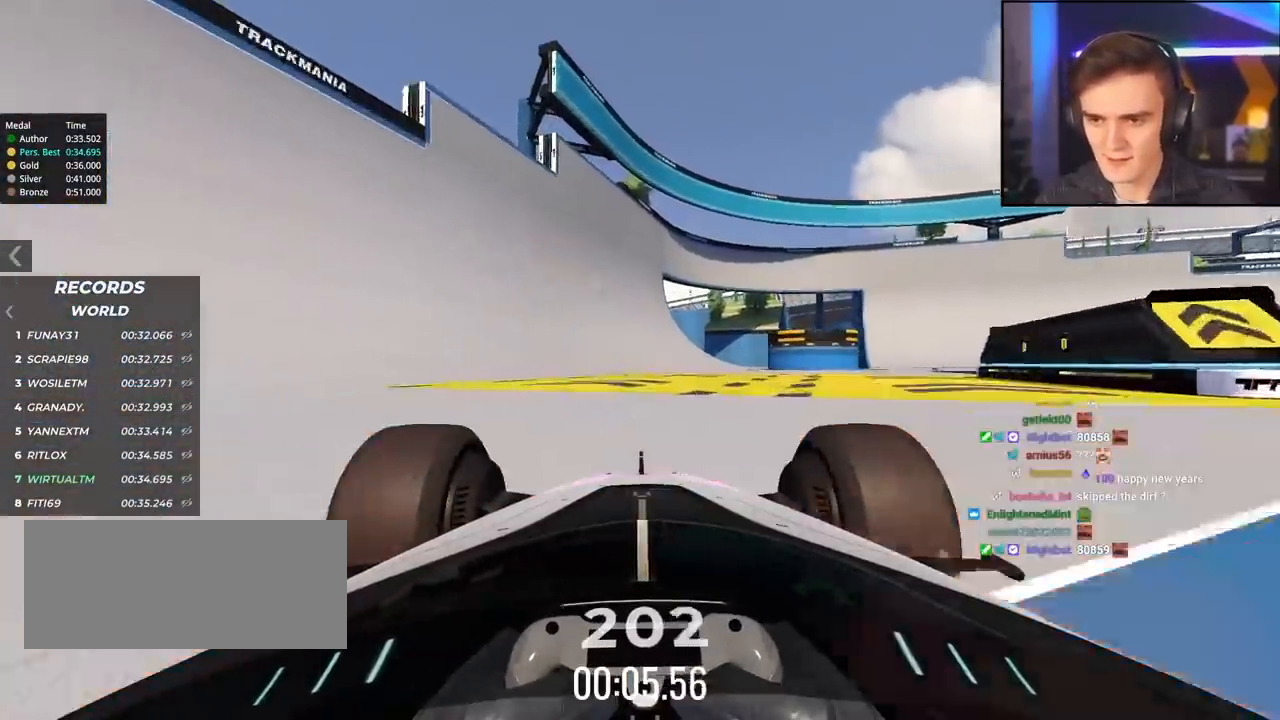
{"keys": ["up"], "events": []}
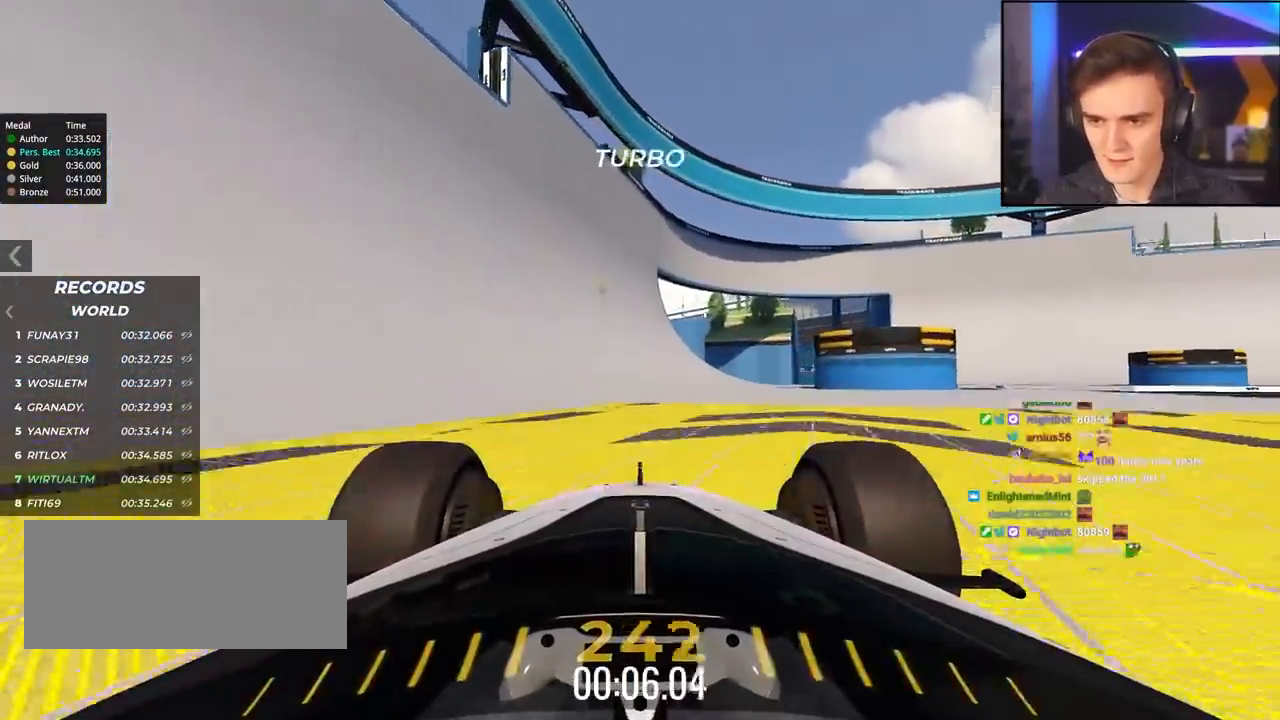
{"keys": ["up"], "events": [[33, "left", "down"], [117, "left", "up"], [267, "left", "down"], [400, "left", "up"]]}
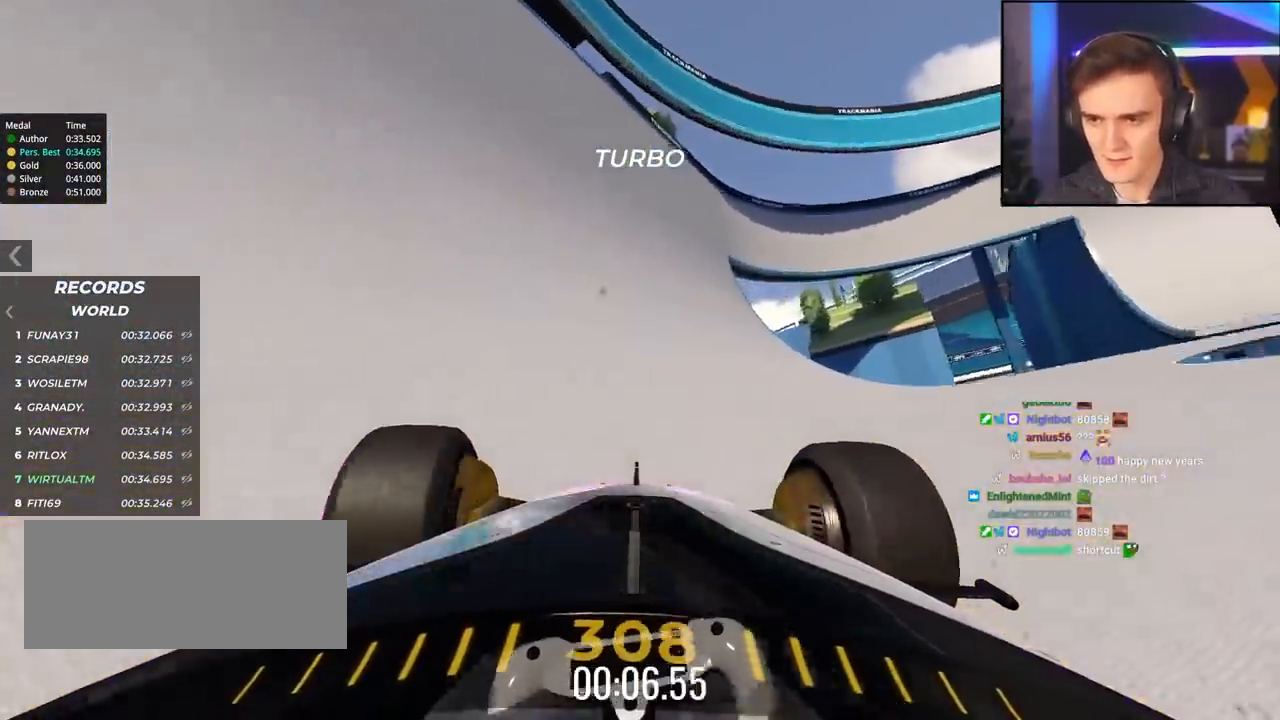
{"keys": ["up"], "events": [[367, "right", "down"], [467, "right", "up"]]}
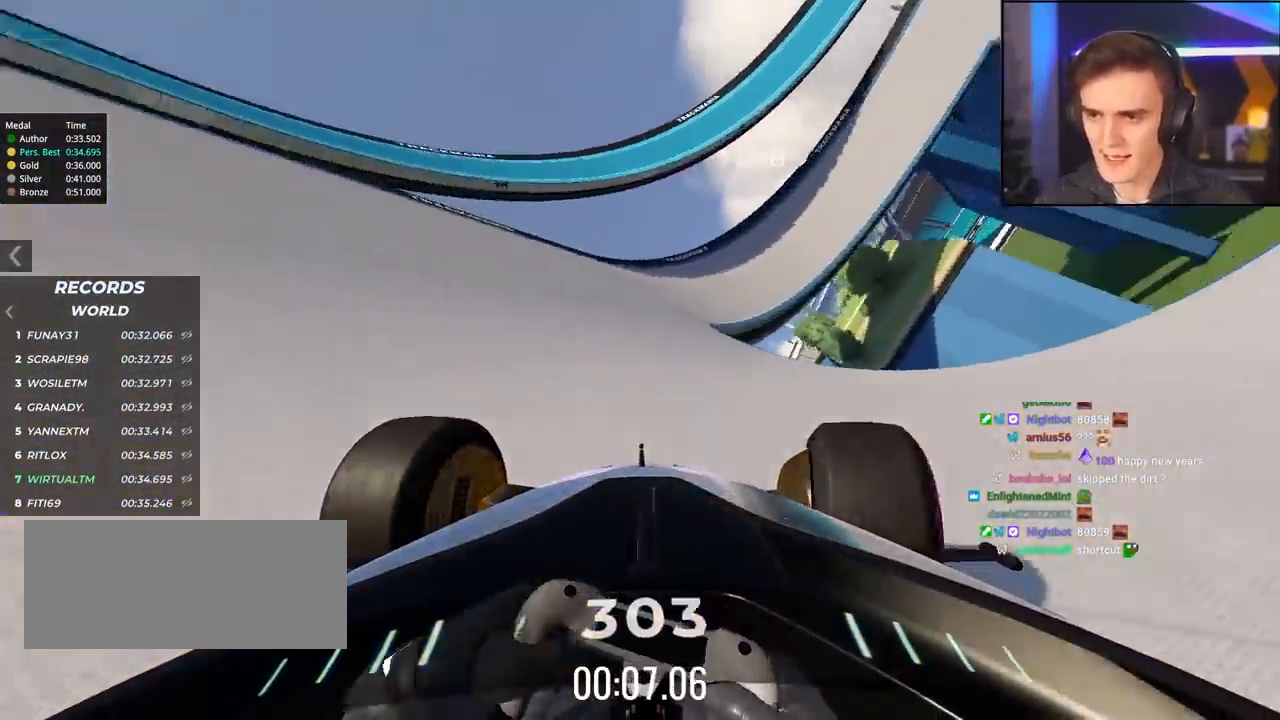
{"keys": ["up"], "events": [[50, "right", "down"], [200, "right", "up"], [250, "right", "down"], [483, "right", "up"]]}
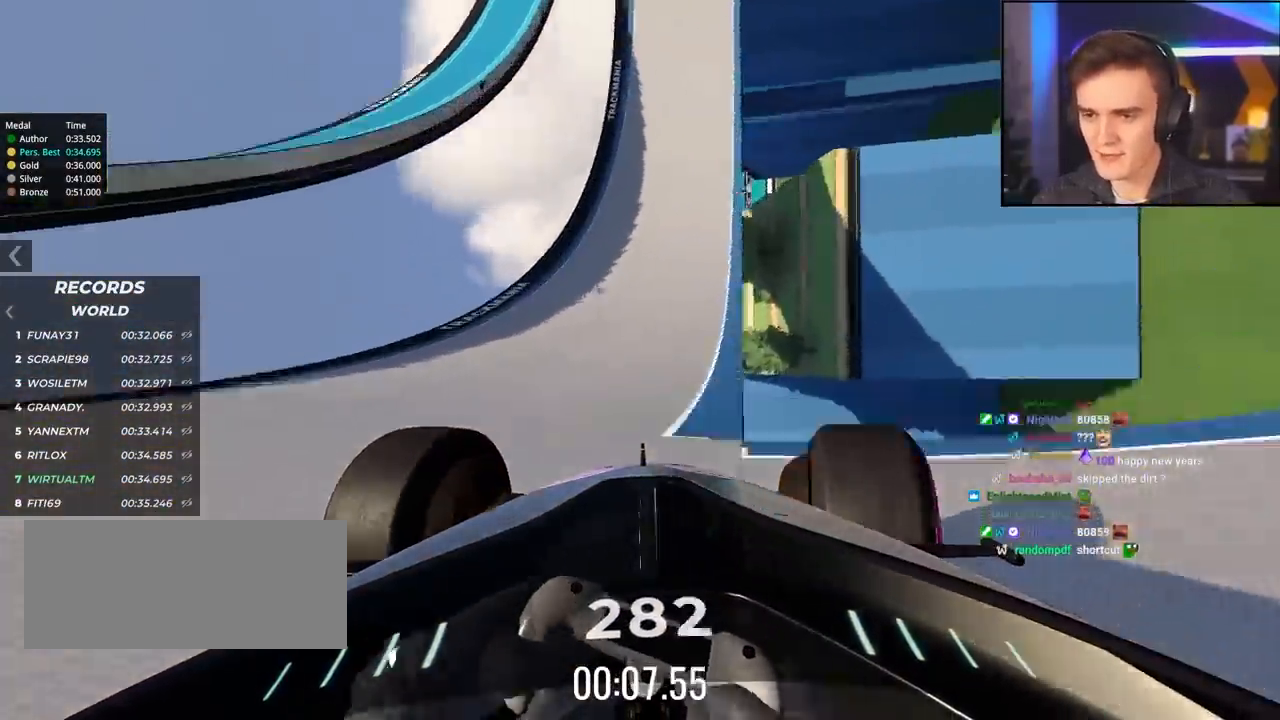
{"keys": ["up"], "events": [[167, "right", "down"], [267, "right", "up"], [400, "right", "down"], [500, "right", "up"]]}
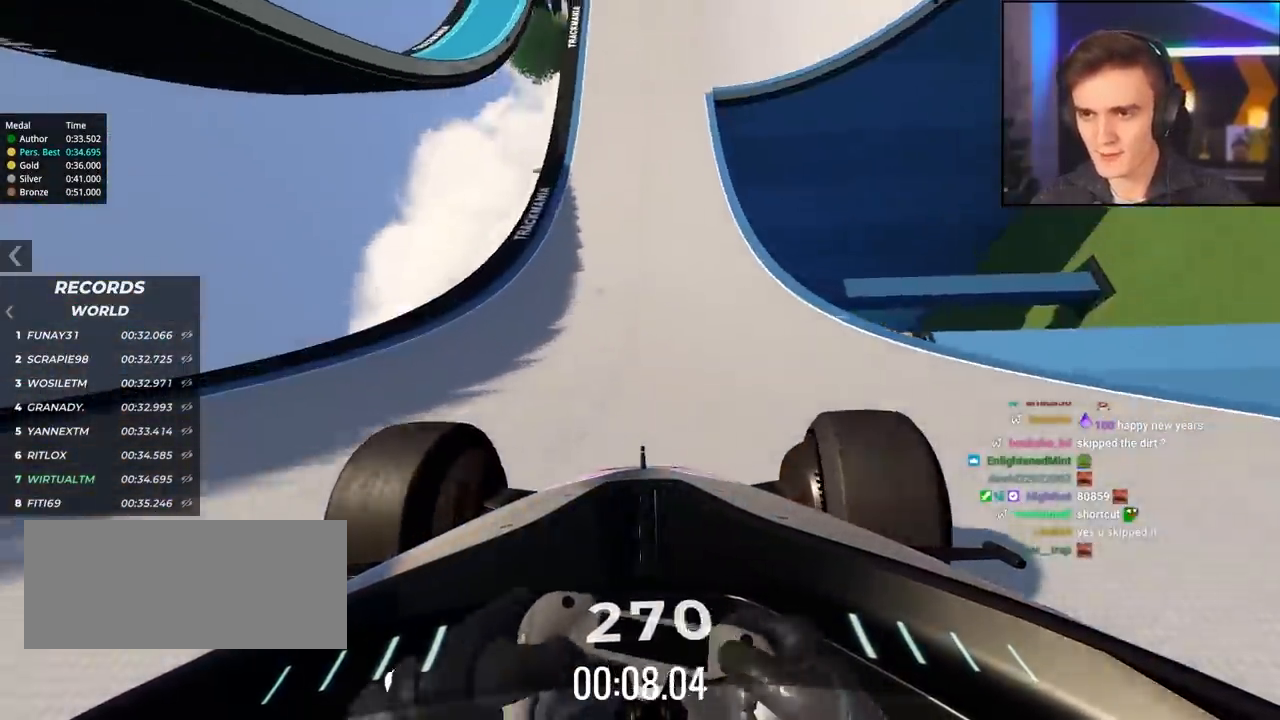
{"keys": ["up"], "events": [[317, "right", "down"], [467, "right", "up"]]}